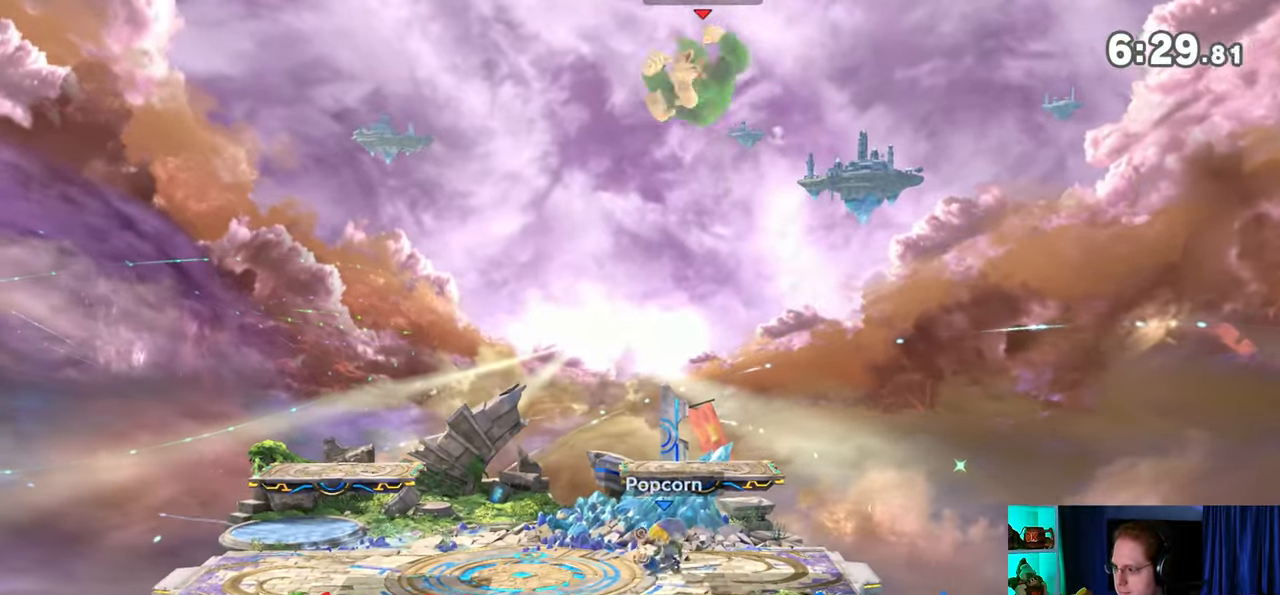
Gameplay with a controller (Nintendo layout); each line is a JSON object with the inputs held at the frame after it. "events" lists button and stick changes between this image and that frame as [ms after this image, input, new state], when the widget could be followed in between. Not read: L3 R3.
{"buttons": [], "left_stick": "left", "right_stick": "center", "events": [[117, "left_stick", "center"], [267, "X", "down"], [317, "X", "up"], [333, "left_stick", "left"]]}
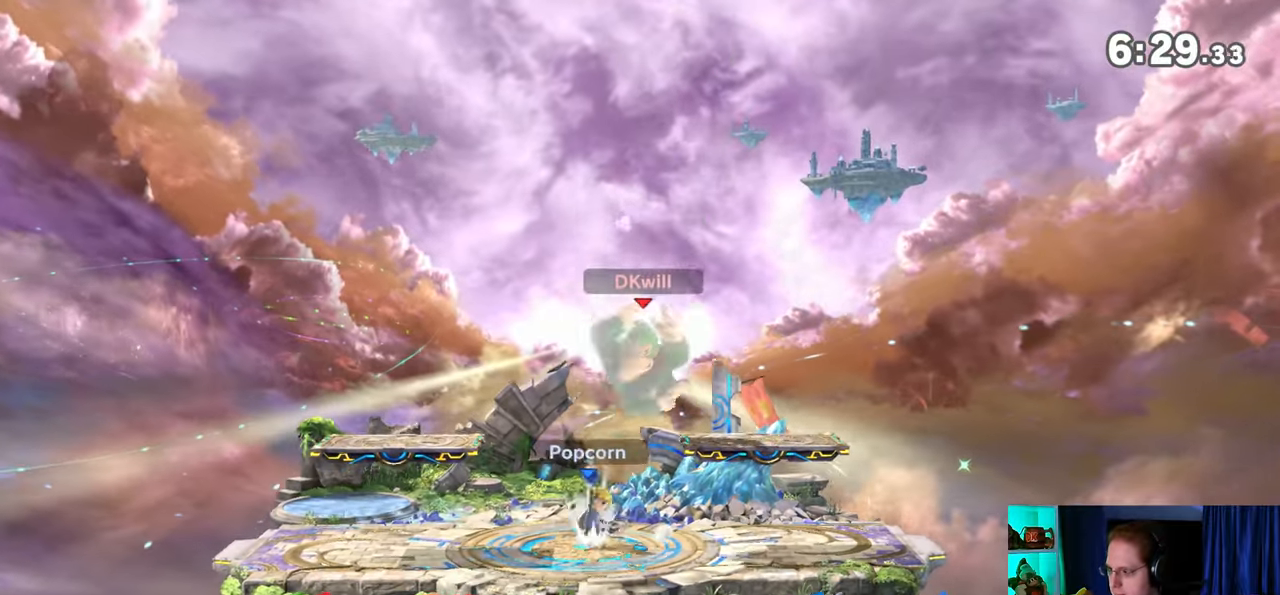
{"buttons": ["R1"], "left_stick": "center", "right_stick": "center", "events": [[183, "R1", "down"], [467, "left_stick", "center"]]}
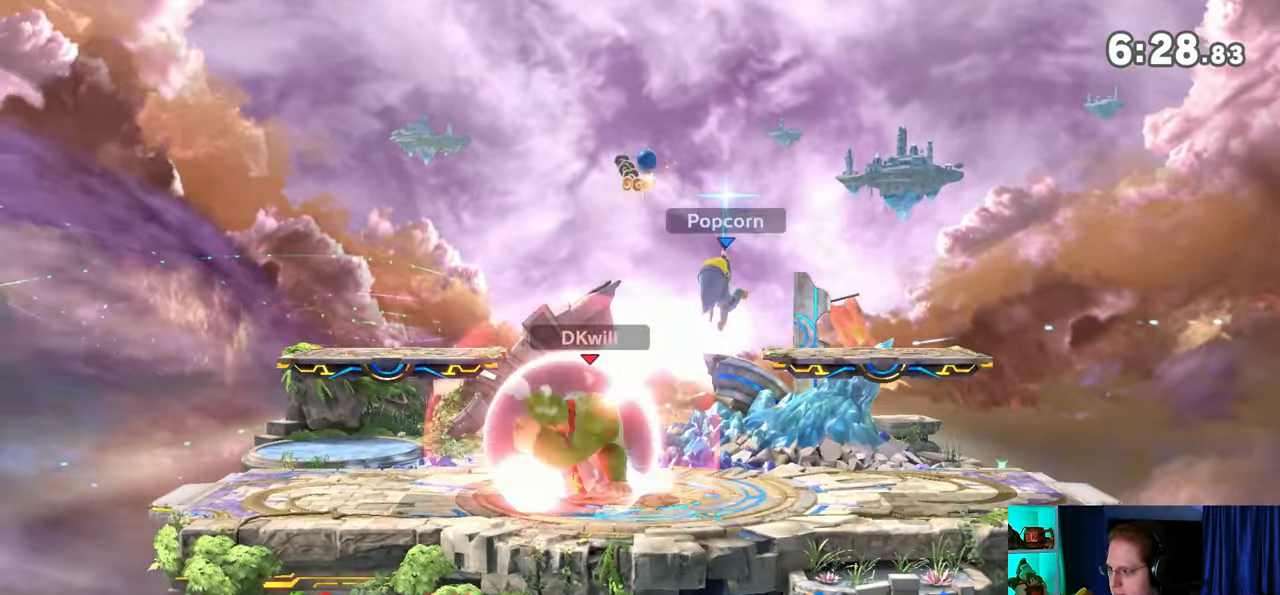
{"buttons": ["R1"], "left_stick": "center", "right_stick": "center", "events": []}
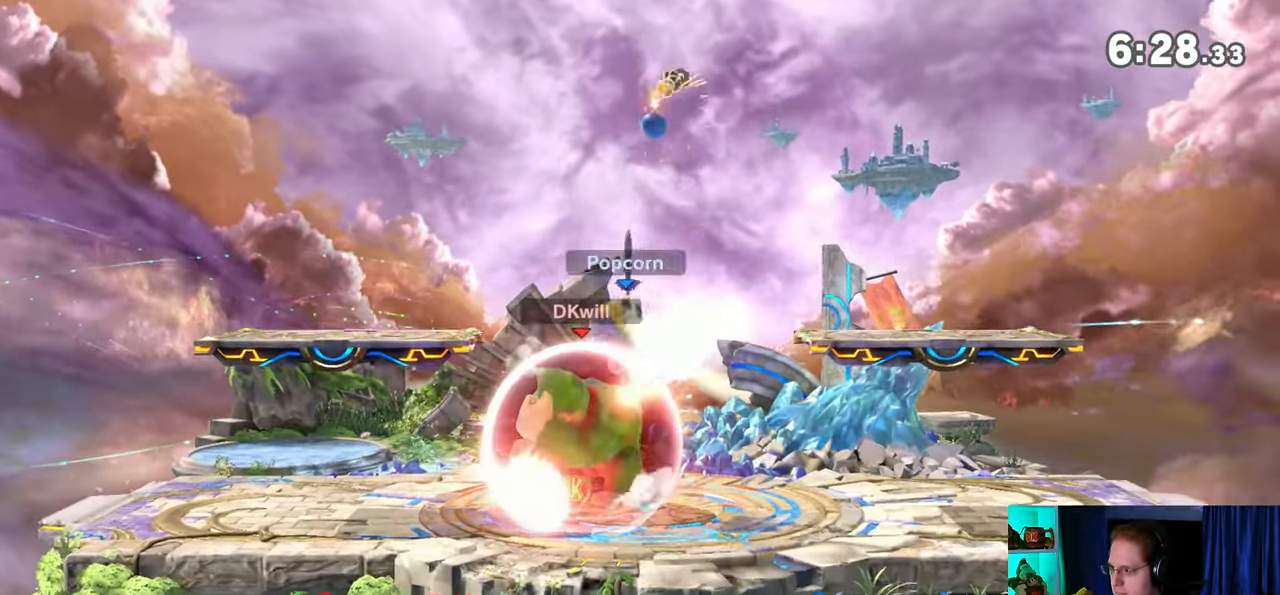
{"buttons": ["R1"], "left_stick": "center", "right_stick": "center", "events": []}
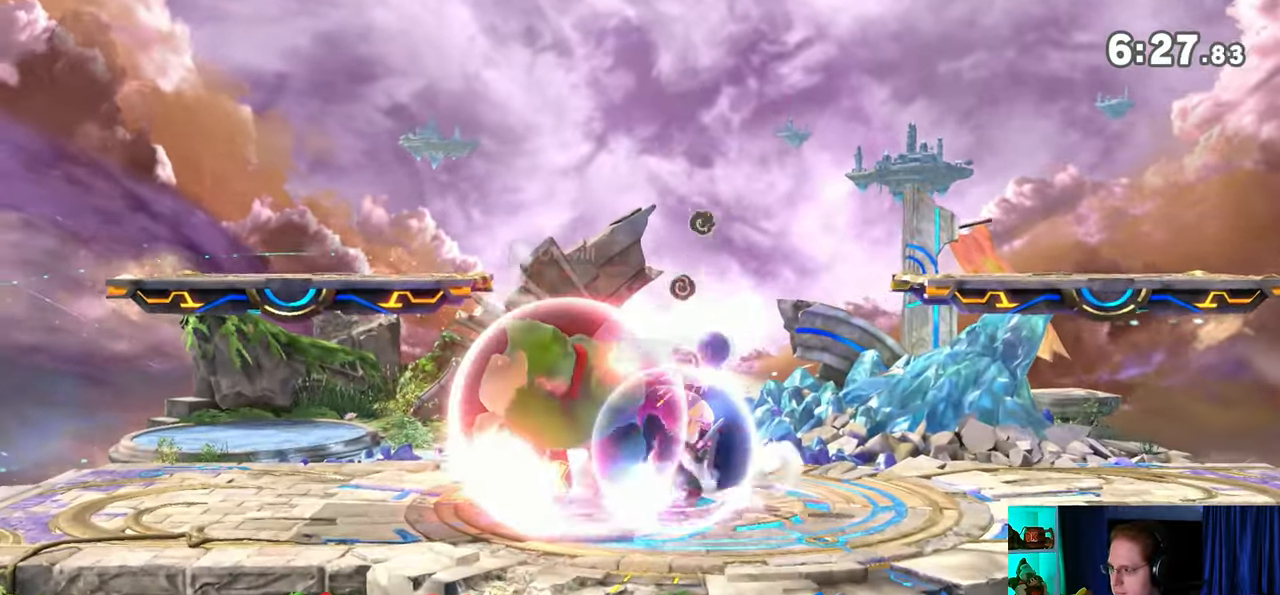
{"buttons": ["R1"], "left_stick": "center", "right_stick": "center", "events": []}
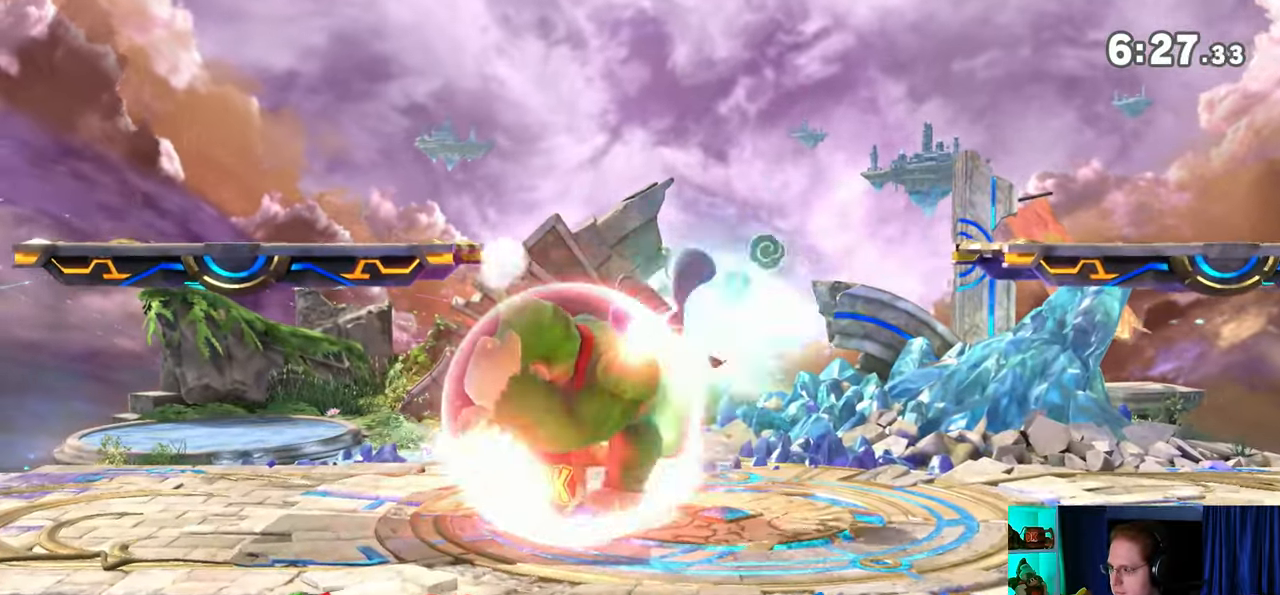
{"buttons": ["R1"], "left_stick": "center", "right_stick": "center", "events": [[300, "left_stick", "left"], [467, "left_stick", "center"]]}
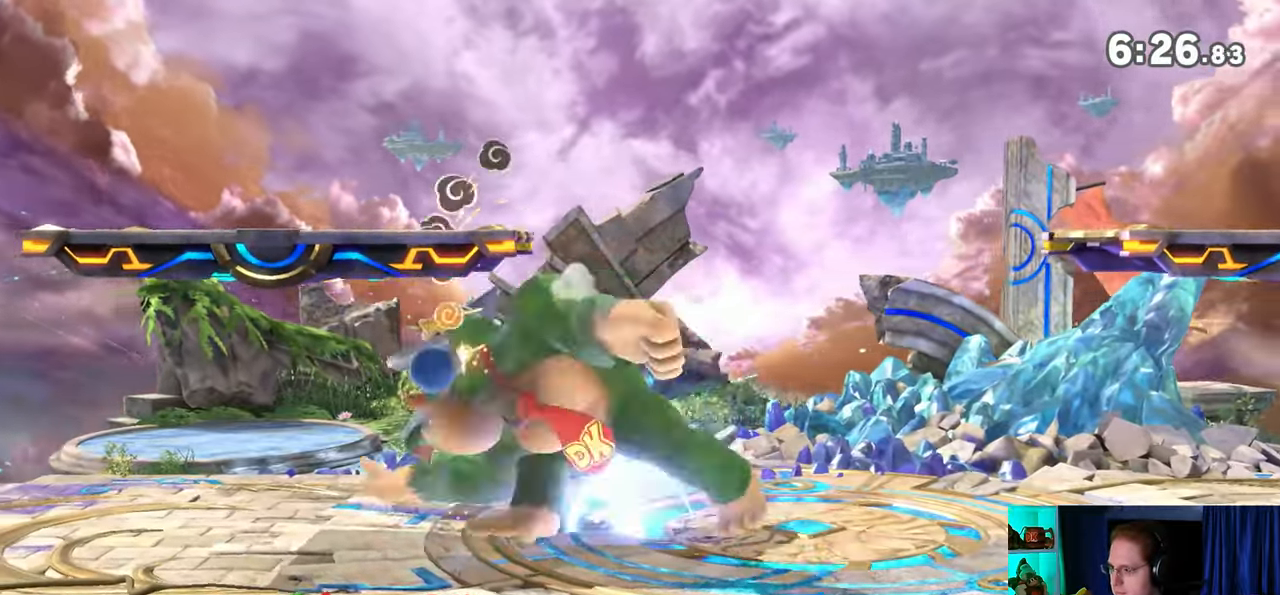
{"buttons": [], "left_stick": "down", "right_stick": "center", "events": [[83, "R1", "up"], [117, "left_stick", "down"], [333, "A", "down"], [400, "A", "up"]]}
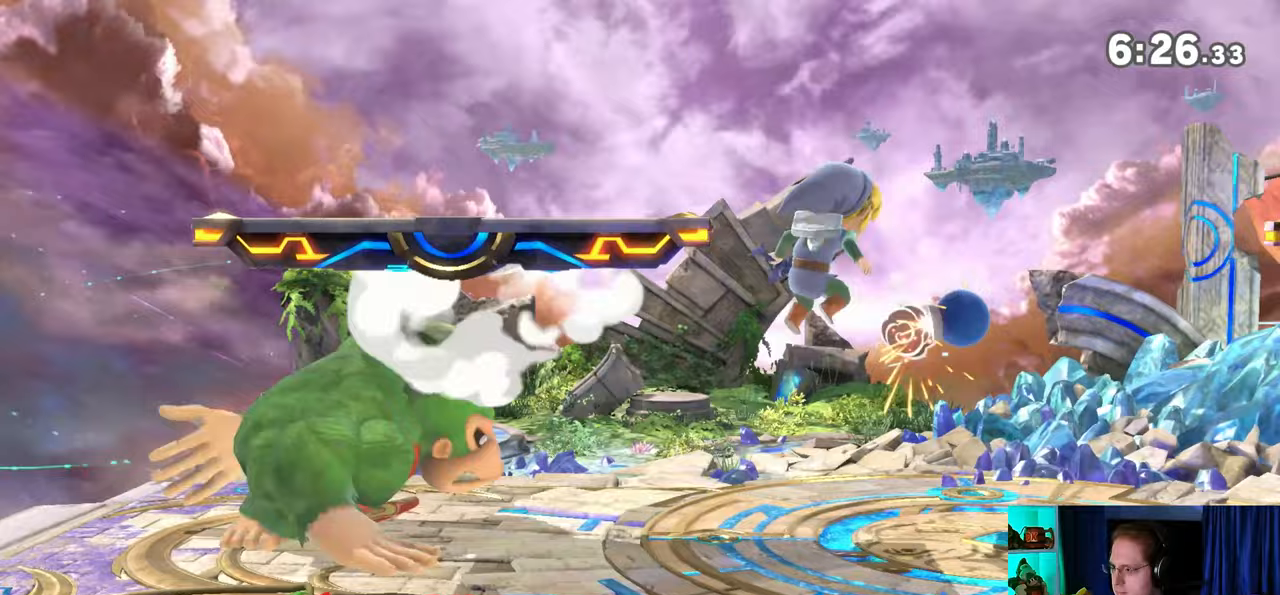
{"buttons": [], "left_stick": "right", "right_stick": "center", "events": [[117, "left_stick", "center"], [233, "left_stick", "right"]]}
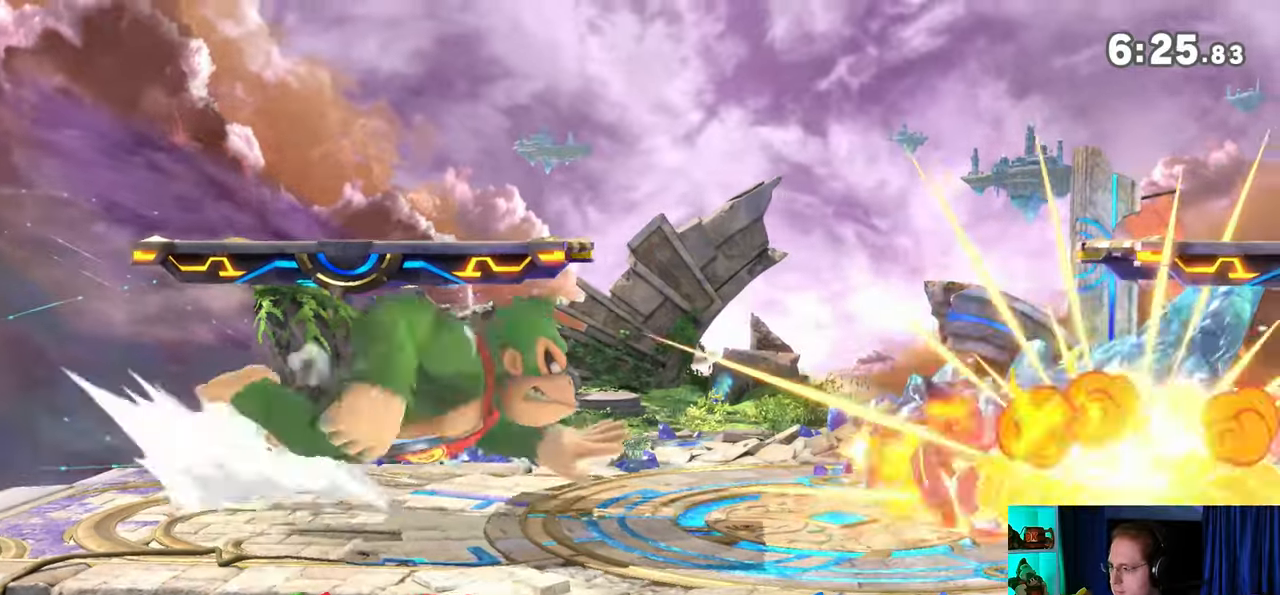
{"buttons": [], "left_stick": "right", "right_stick": "center", "events": [[50, "Y", "down"], [283, "Y", "up"]]}
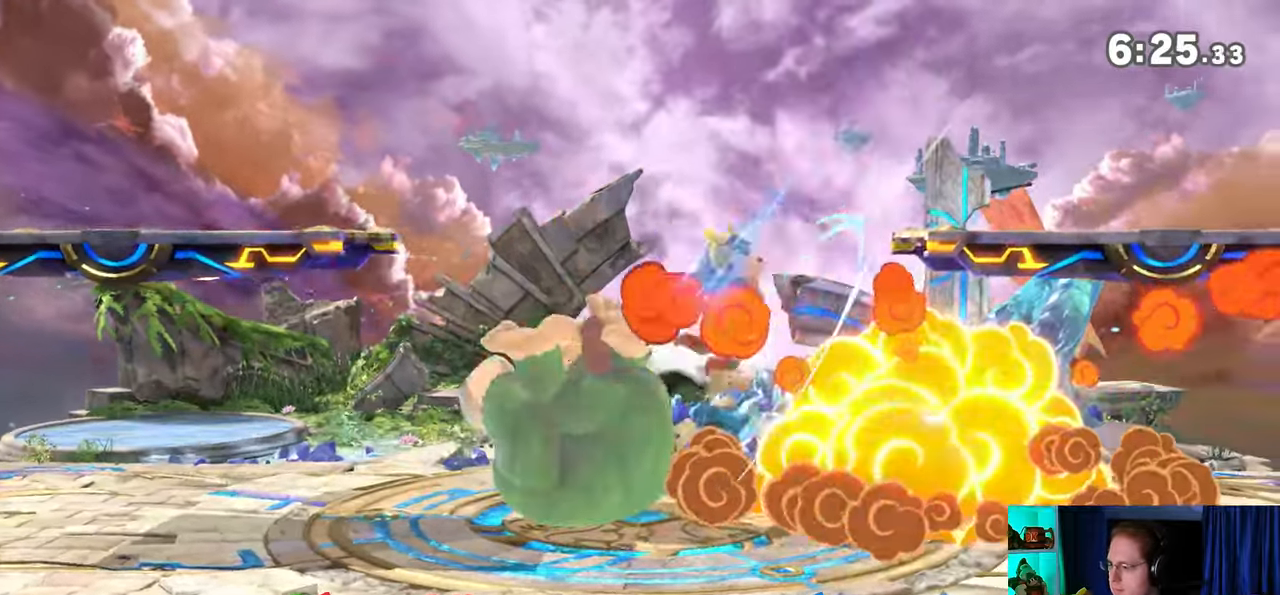
{"buttons": [], "left_stick": "center", "right_stick": "center", "events": [[83, "left_stick", "center"], [300, "left_stick", "right"], [433, "left_stick", "center"]]}
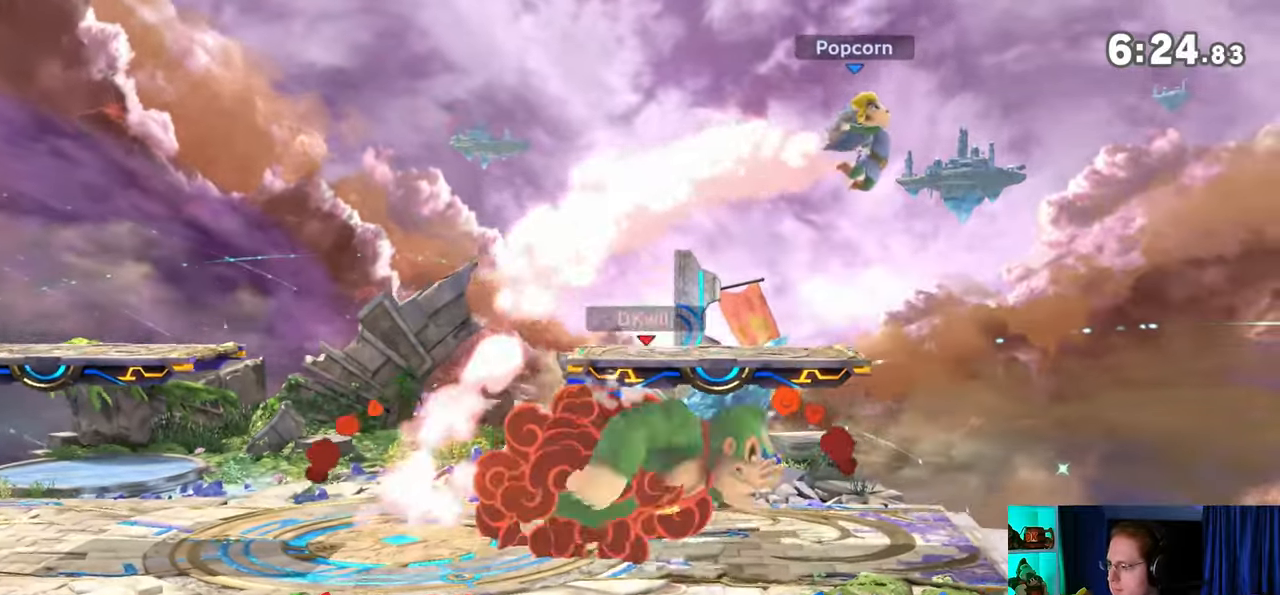
{"buttons": [], "left_stick": "center", "right_stick": "center", "events": [[117, "left_stick", "left"], [233, "left_stick", "center"]]}
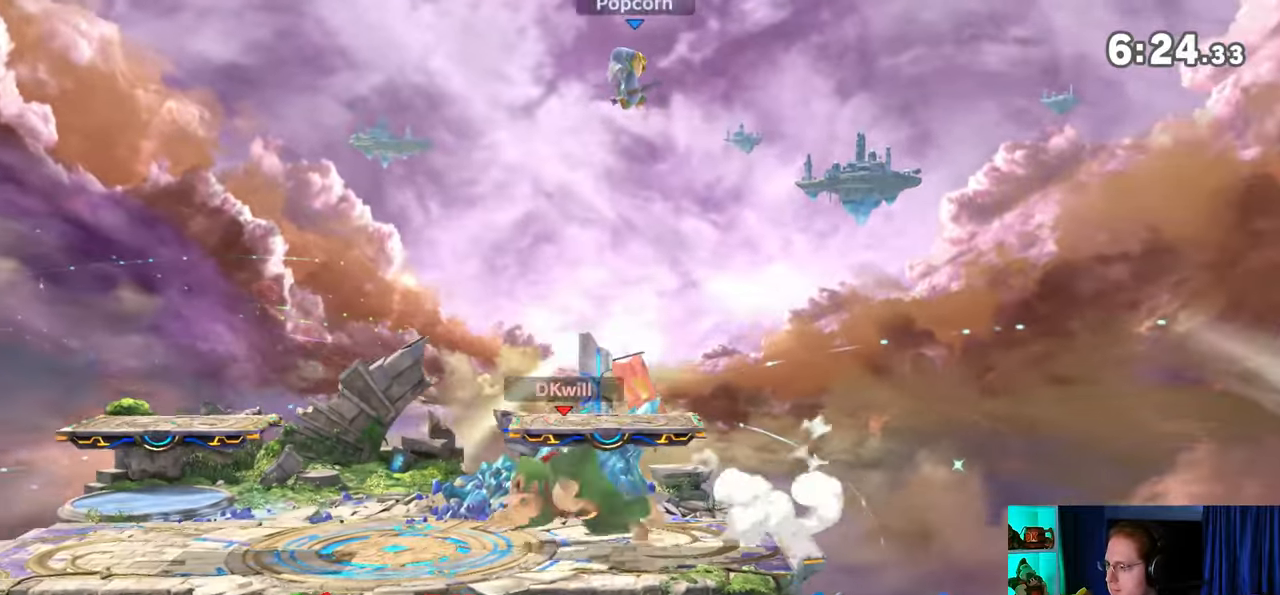
{"buttons": [], "left_stick": "center", "right_stick": "center", "events": [[50, "left_stick", "left"], [217, "left_stick", "center"]]}
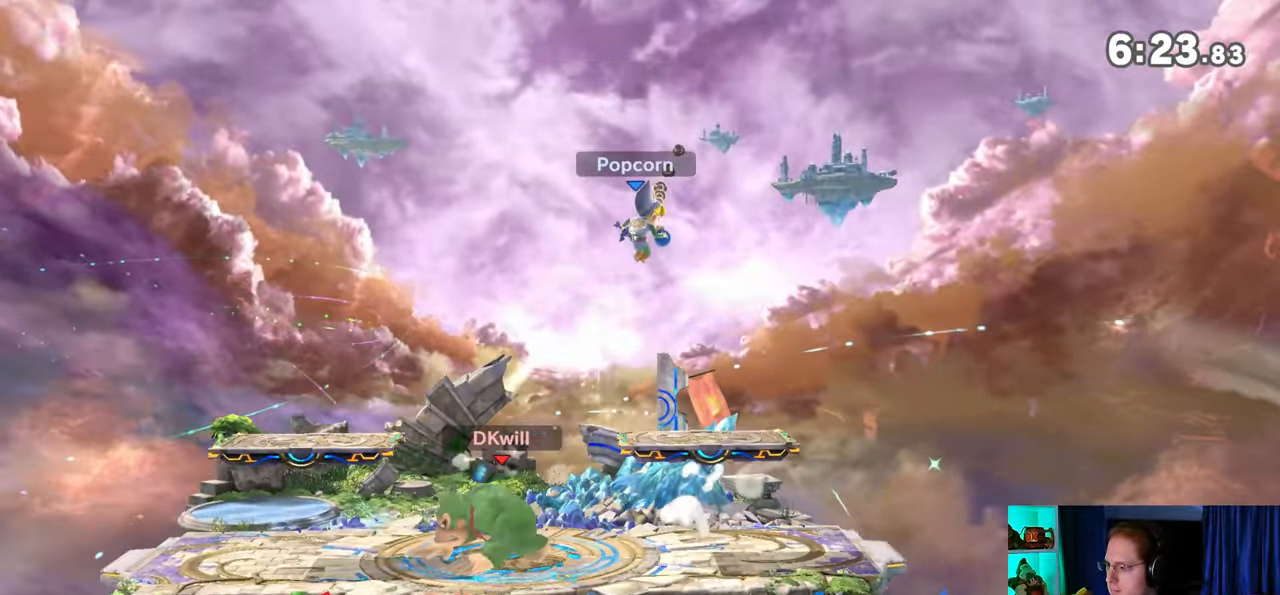
{"buttons": [], "left_stick": "up-right", "right_stick": "center", "events": [[50, "Y", "down"], [117, "A", "down"], [117, "Y", "up"], [150, "A", "up"], [183, "left_stick", "right"], [400, "left_stick", "up-right"]]}
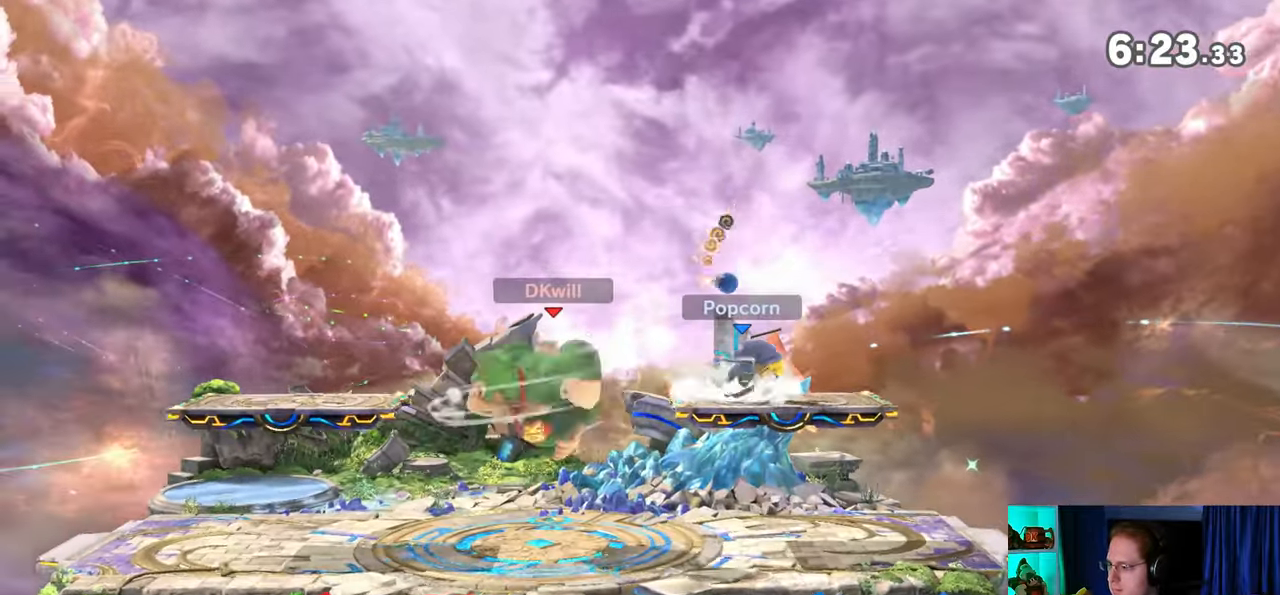
{"buttons": [], "left_stick": "center", "right_stick": "center", "events": [[17, "left_stick", "down"], [150, "left_stick", "center"]]}
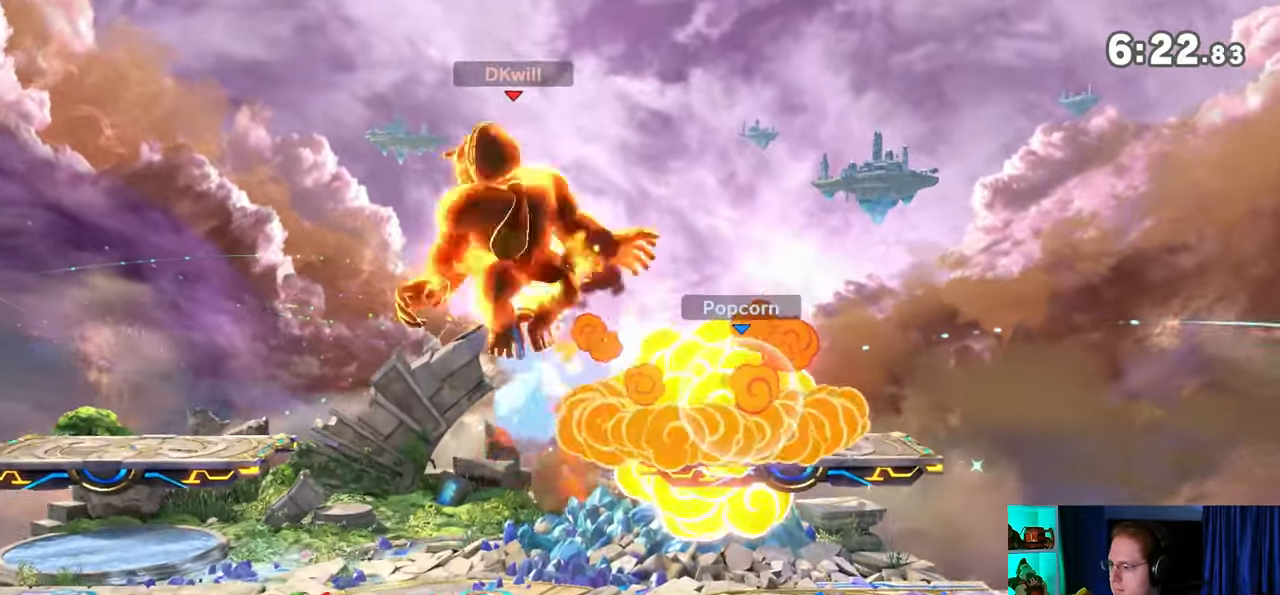
{"buttons": [], "left_stick": "center", "right_stick": "center", "events": []}
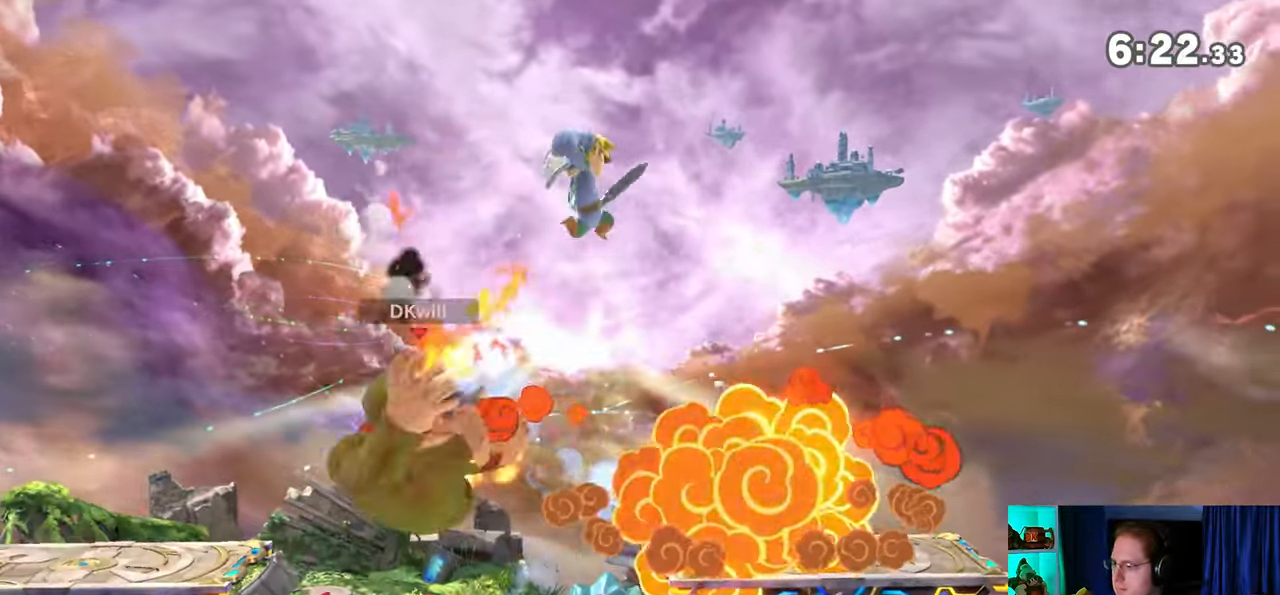
{"buttons": [], "left_stick": "center", "right_stick": "center", "events": [[17, "A", "down"], [50, "A", "up"], [333, "Y", "down"], [467, "Y", "up"]]}
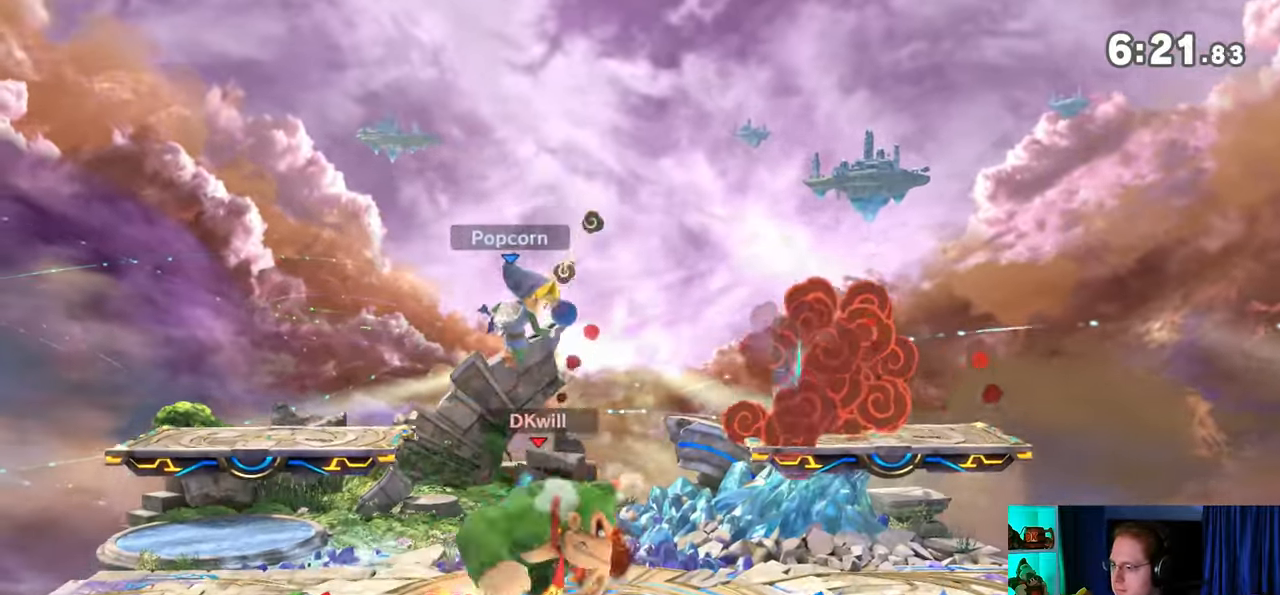
{"buttons": [], "left_stick": "right", "right_stick": "center", "events": [[117, "Y", "down"], [117, "left_stick", "right"], [433, "Y", "up"]]}
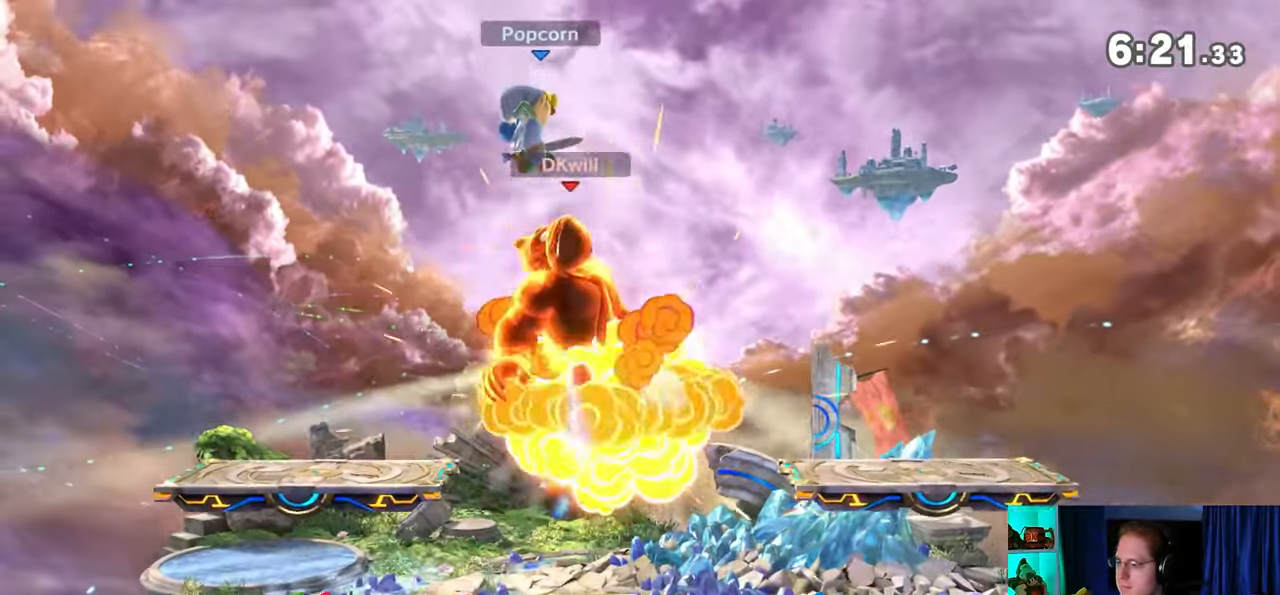
{"buttons": [], "left_stick": "center", "right_stick": "center", "events": [[217, "left_stick", "center"], [333, "X", "down"], [467, "X", "up"]]}
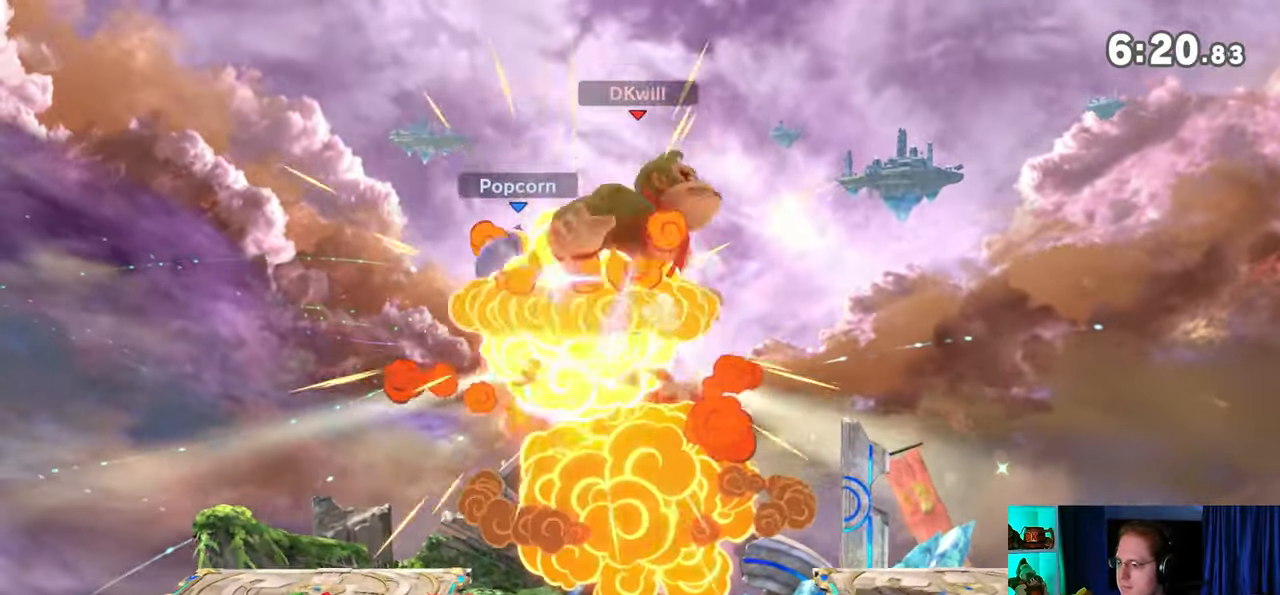
{"buttons": [], "left_stick": "center", "right_stick": "center", "events": []}
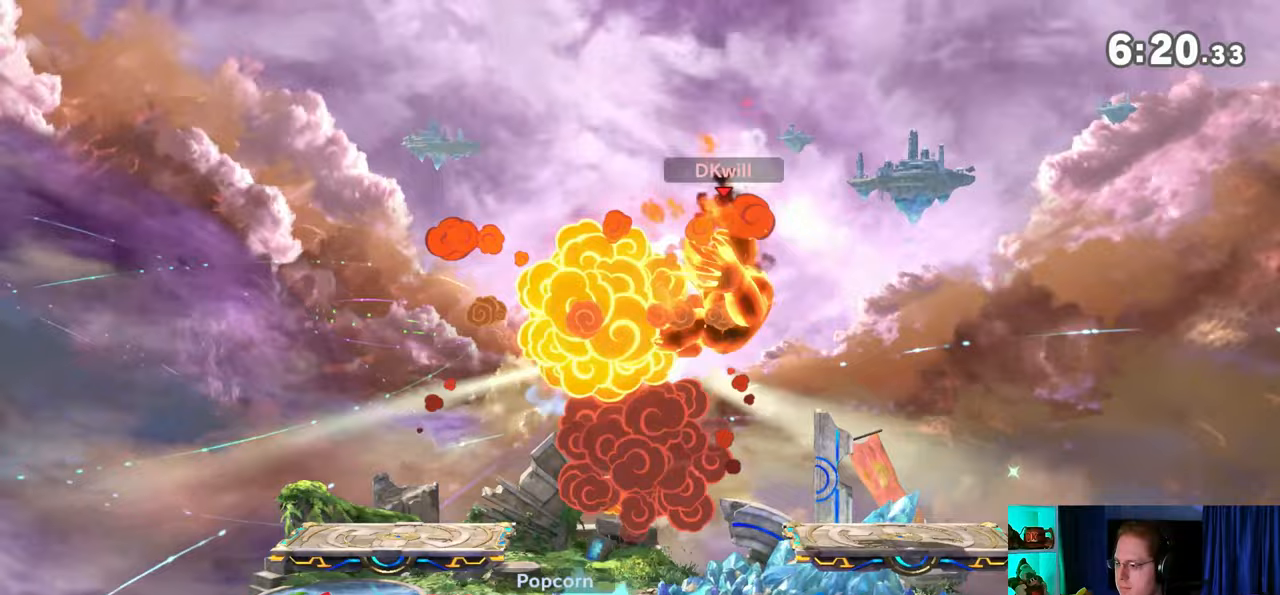
{"buttons": [], "left_stick": "center", "right_stick": "center", "events": [[33, "left_stick", "left"], [233, "left_stick", "center"], [333, "Y", "down"], [433, "Y", "up"]]}
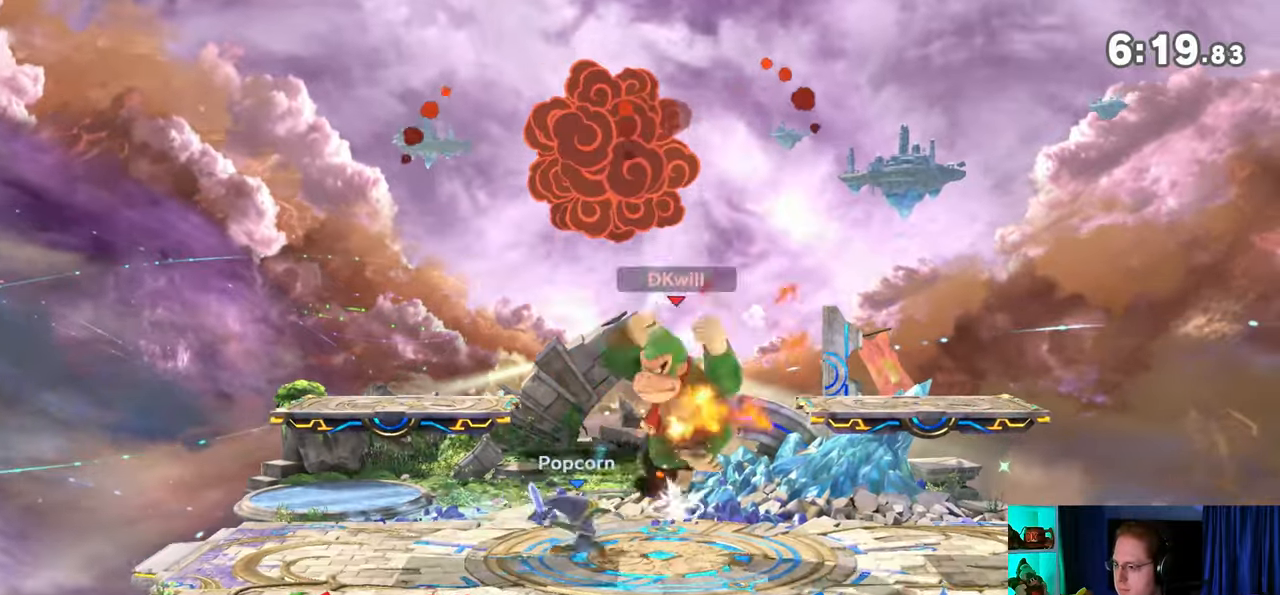
{"buttons": [], "left_stick": "left", "right_stick": "center", "events": [[17, "left_stick", "up-left"], [233, "right_stick", "down"], [283, "right_stick", "center"], [333, "left_stick", "down-left"], [433, "left_stick", "left"]]}
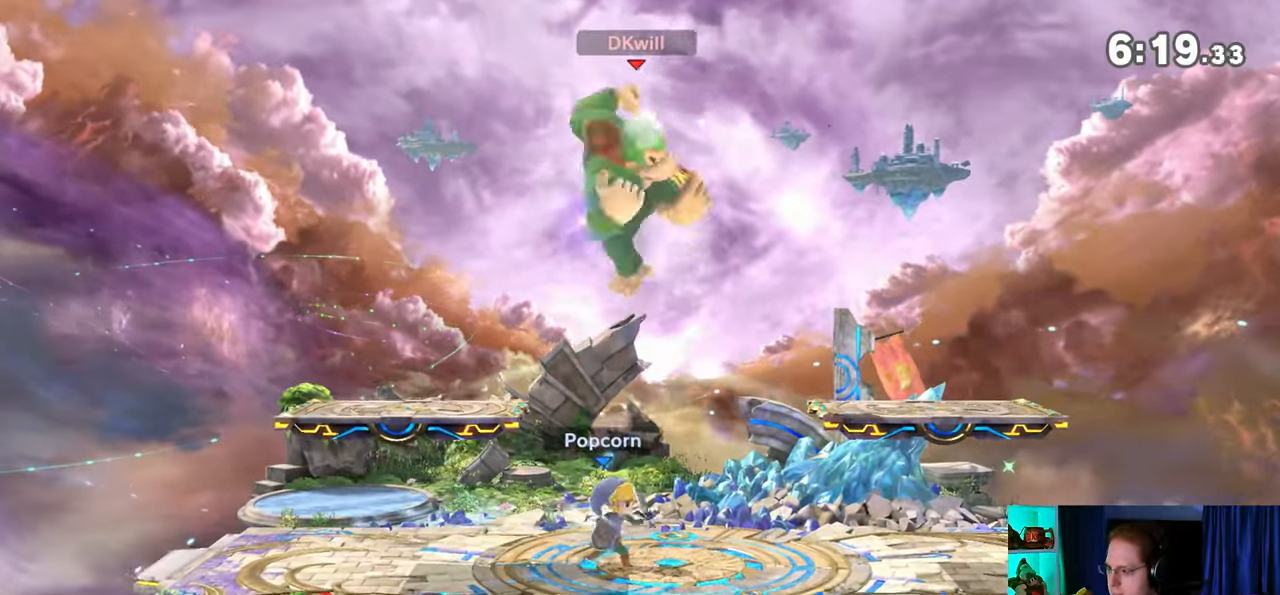
{"buttons": ["R1"], "left_stick": "left", "right_stick": "center", "events": [[17, "Y", "down"], [250, "Y", "up"], [417, "R1", "down"]]}
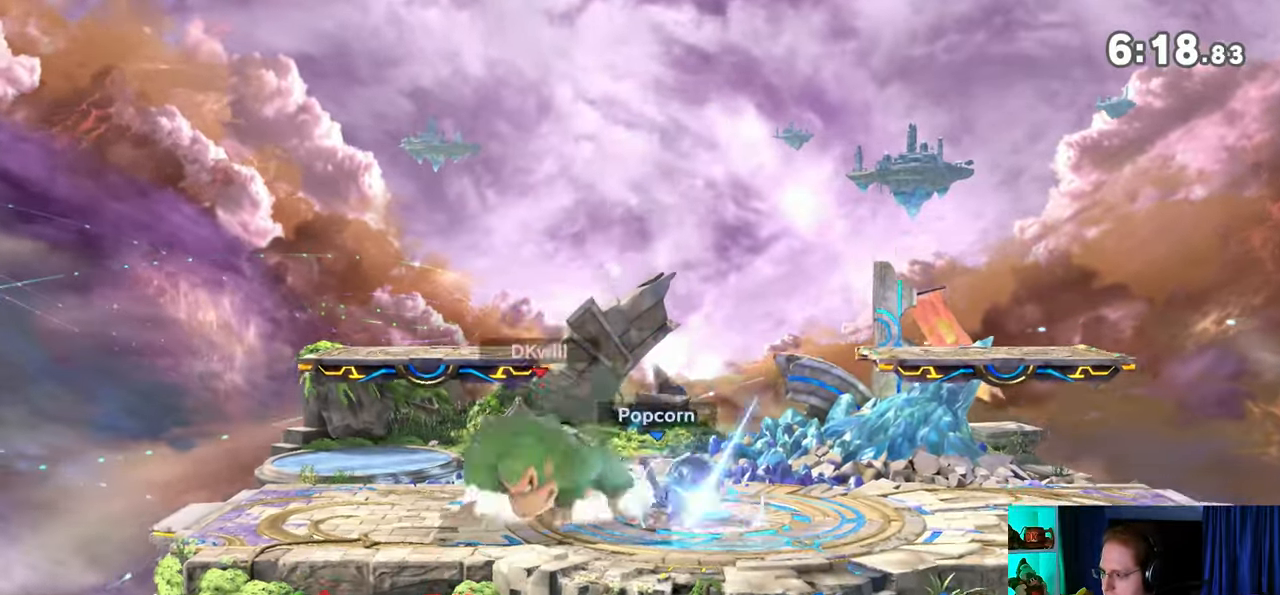
{"buttons": ["R1"], "left_stick": "right", "right_stick": "center", "events": [[117, "left_stick", "center"], [400, "left_stick", "right"]]}
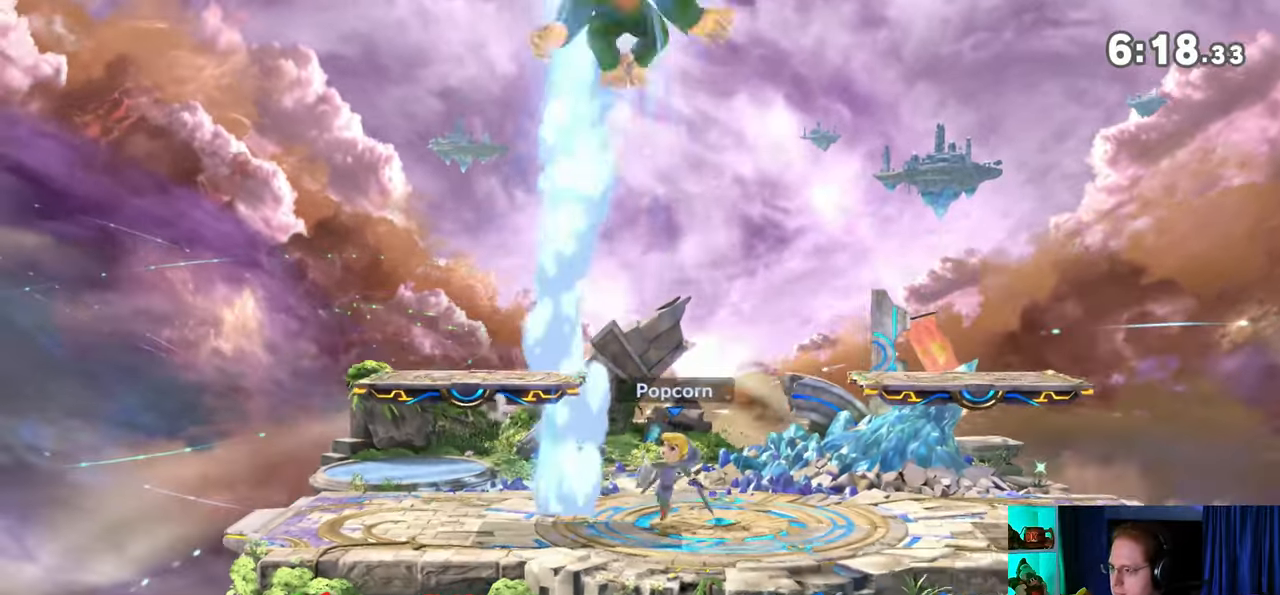
{"buttons": [], "left_stick": "left", "right_stick": "center", "events": [[83, "R1", "up"], [117, "left_stick", "center"], [333, "left_stick", "left"]]}
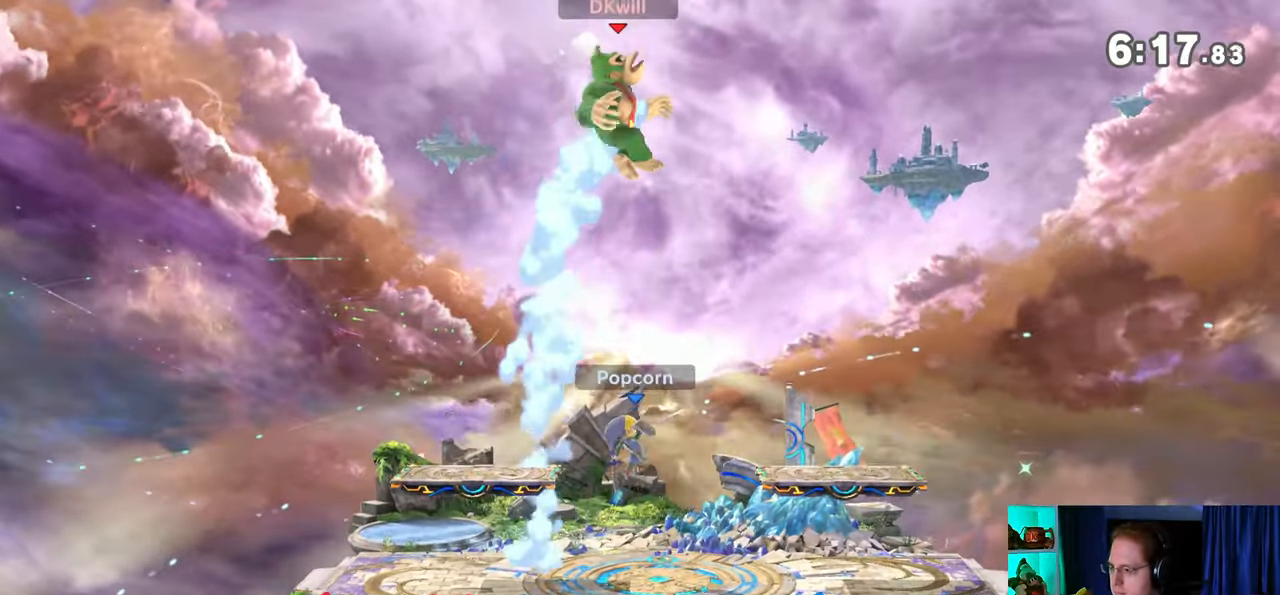
{"buttons": [], "left_stick": "right", "right_stick": "center", "events": [[83, "Y", "down"], [150, "Y", "up"], [217, "left_stick", "right"]]}
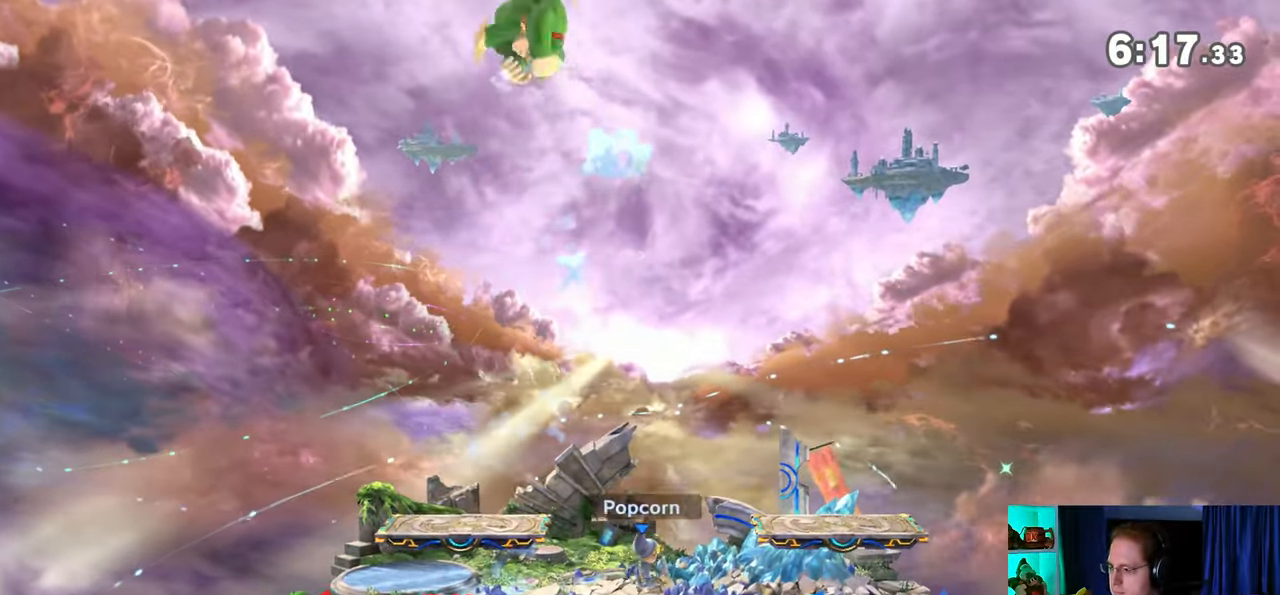
{"buttons": [], "left_stick": "right", "right_stick": "center", "events": [[83, "left_stick", "down-right"], [333, "left_stick", "center"], [433, "X", "down"], [467, "X", "up"], [500, "left_stick", "right"]]}
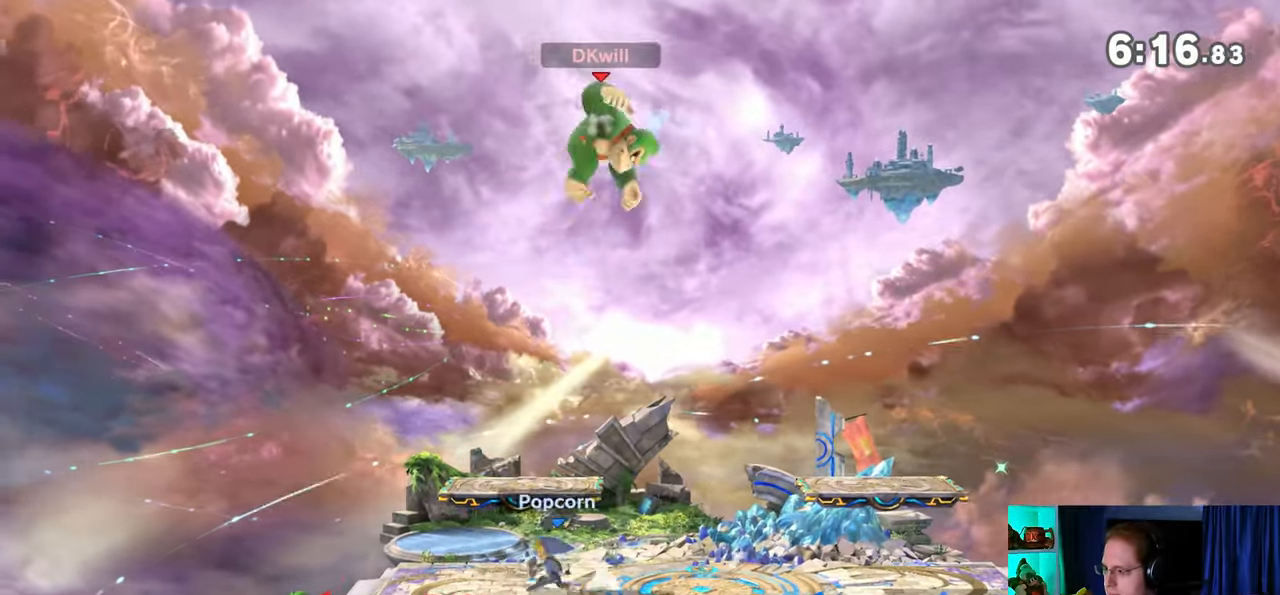
{"buttons": [], "left_stick": "center", "right_stick": "center", "events": [[500, "left_stick", "center"]]}
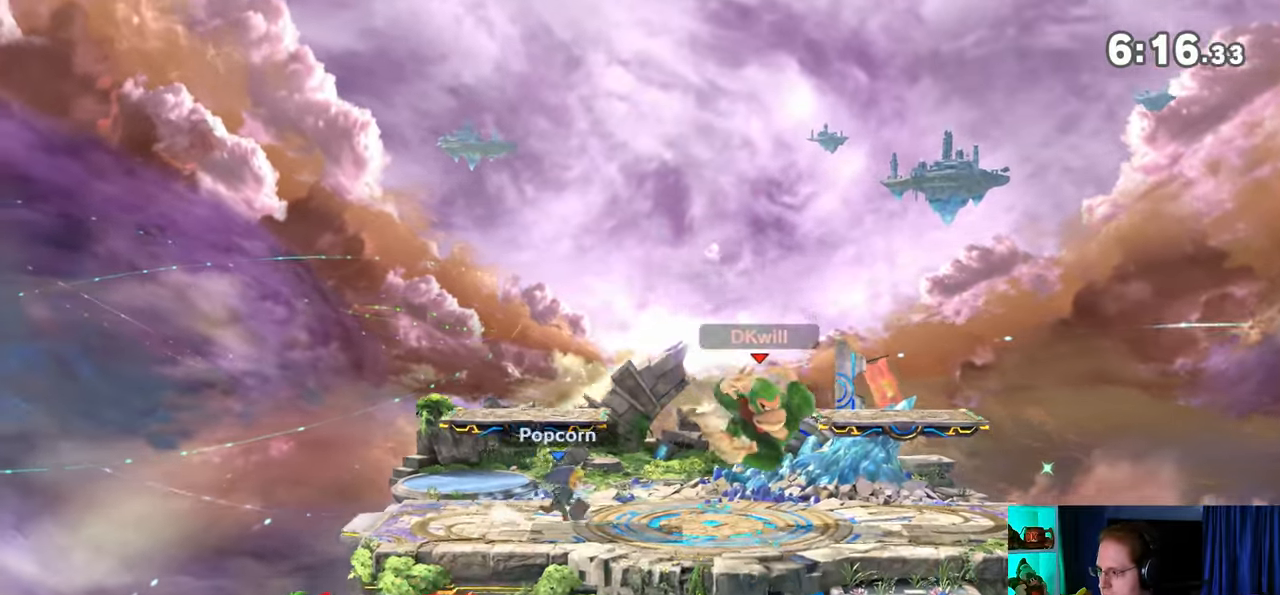
{"buttons": [], "left_stick": "left", "right_stick": "center", "events": [[83, "Y", "down"], [83, "left_stick", "left"], [117, "A", "down"], [117, "Y", "up"], [150, "A", "up"]]}
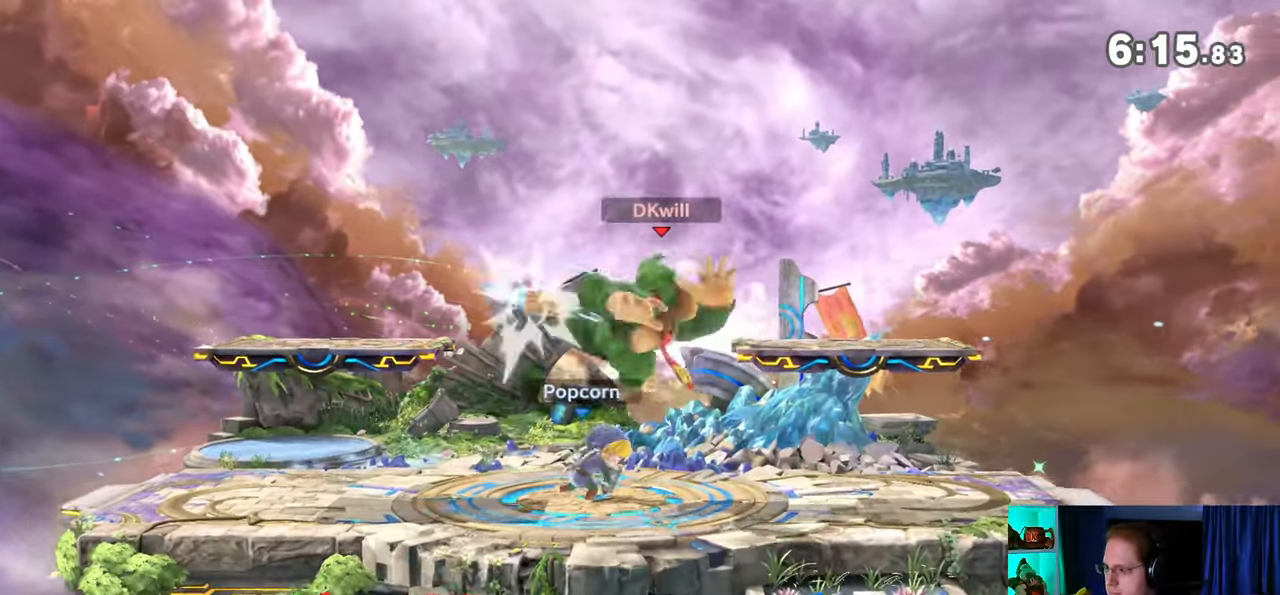
{"buttons": [], "left_stick": "down", "right_stick": "center", "events": [[150, "left_stick", "down"], [267, "A", "down"], [367, "A", "up"], [400, "A", "down"], [483, "A", "up"]]}
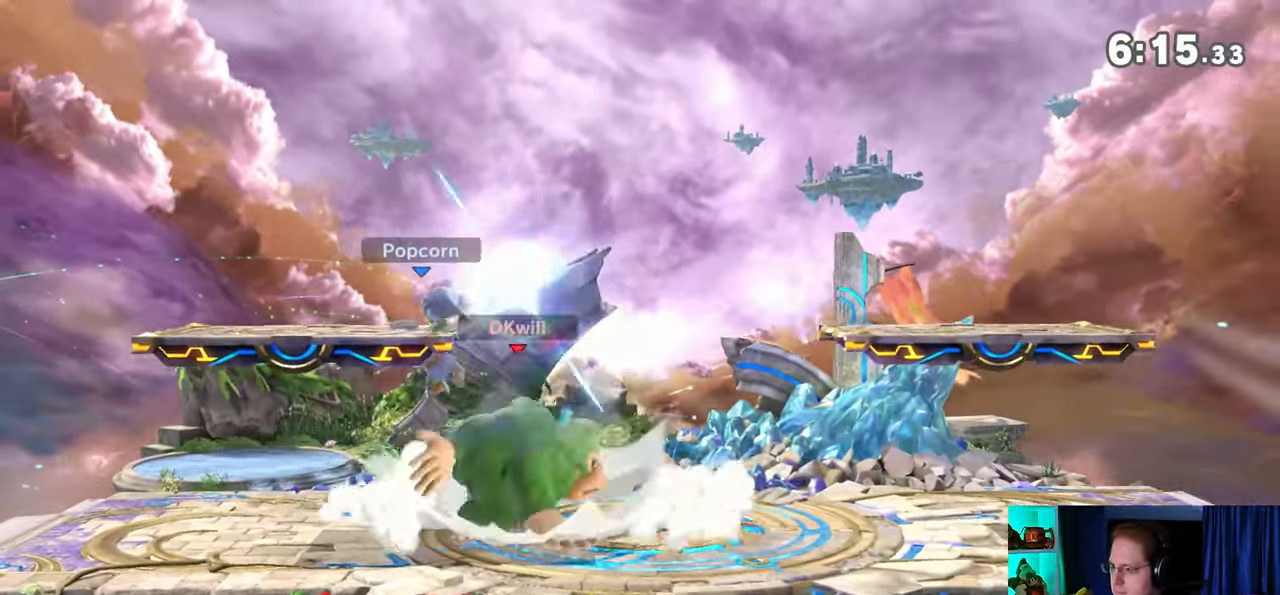
{"buttons": [], "left_stick": "down", "right_stick": "center", "events": []}